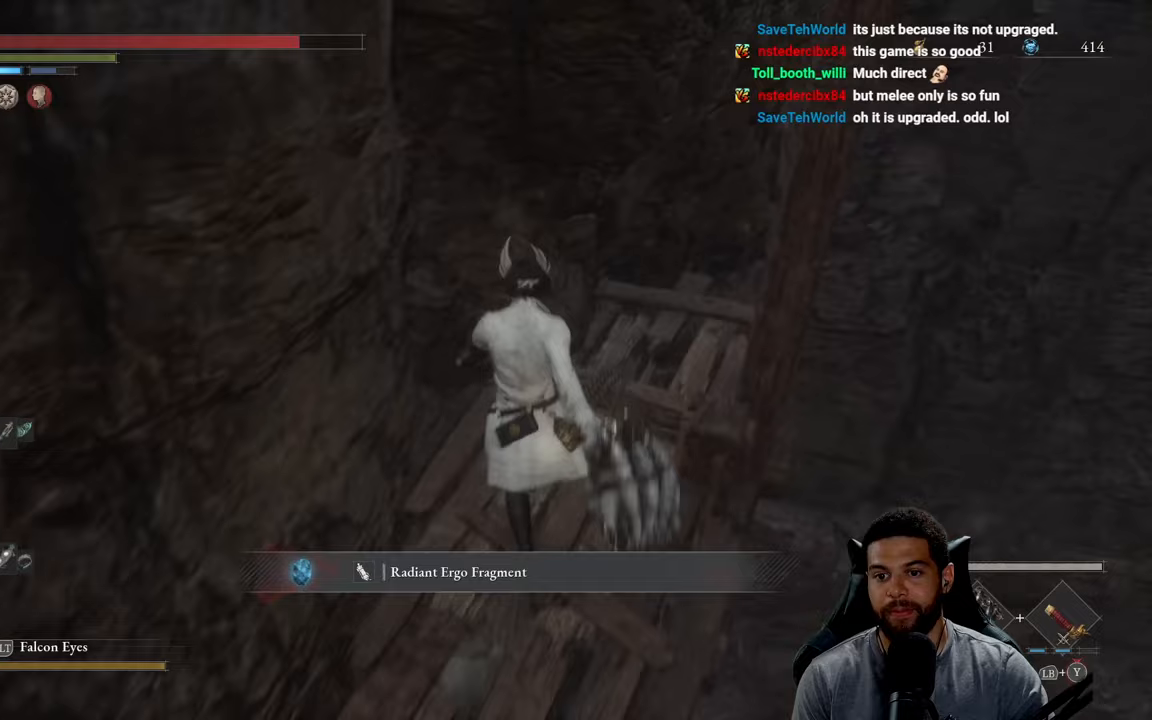
Gameplay with a controller (Xbox layout); each line is a JSON object with the inputs held at the frame after it. "events" lists button and stick changes between this image and that frame as [ms after this image, input, new state], when the widget could be followed in between. Not read: SHARE.
{"buttons": [], "left_stick": "up-left", "right_stick": "left", "events": [[33, "left_stick", "left"], [33, "right_stick", "left"], [167, "left_stick", "down-left"], [350, "left_stick", "left"], [500, "left_stick", "up-left"]]}
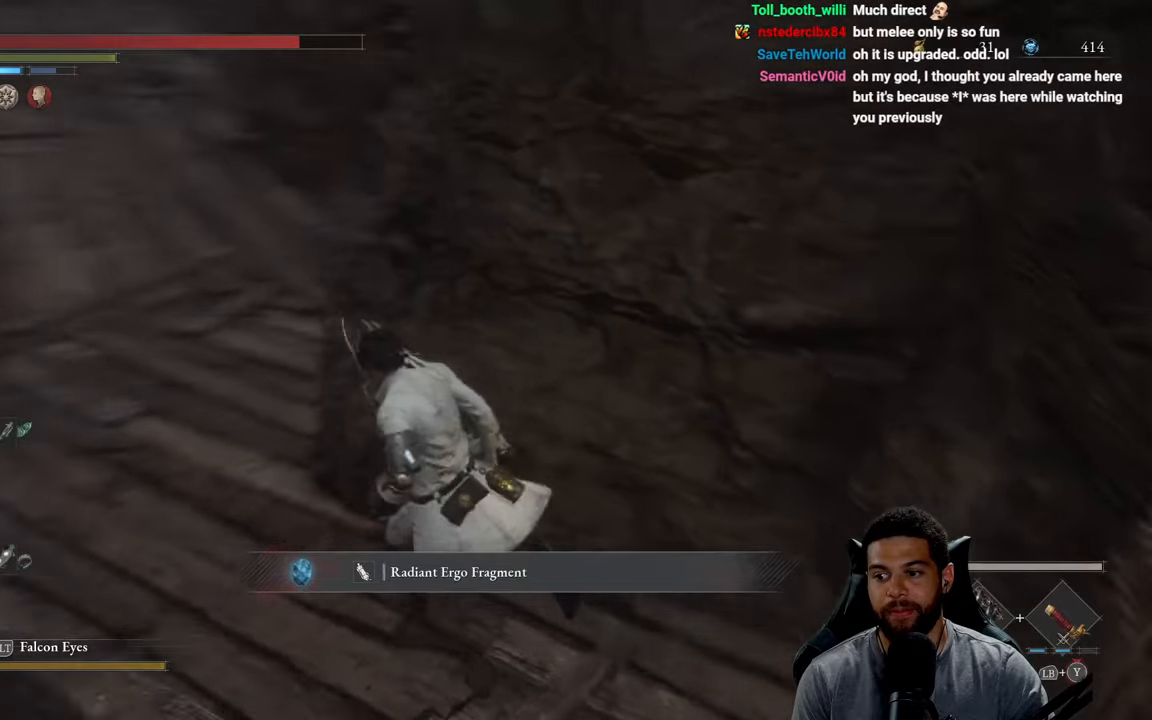
{"buttons": ["B"], "left_stick": "up", "right_stick": "center", "events": [[133, "right_stick", "center"], [233, "B", "down"], [433, "left_stick", "up"]]}
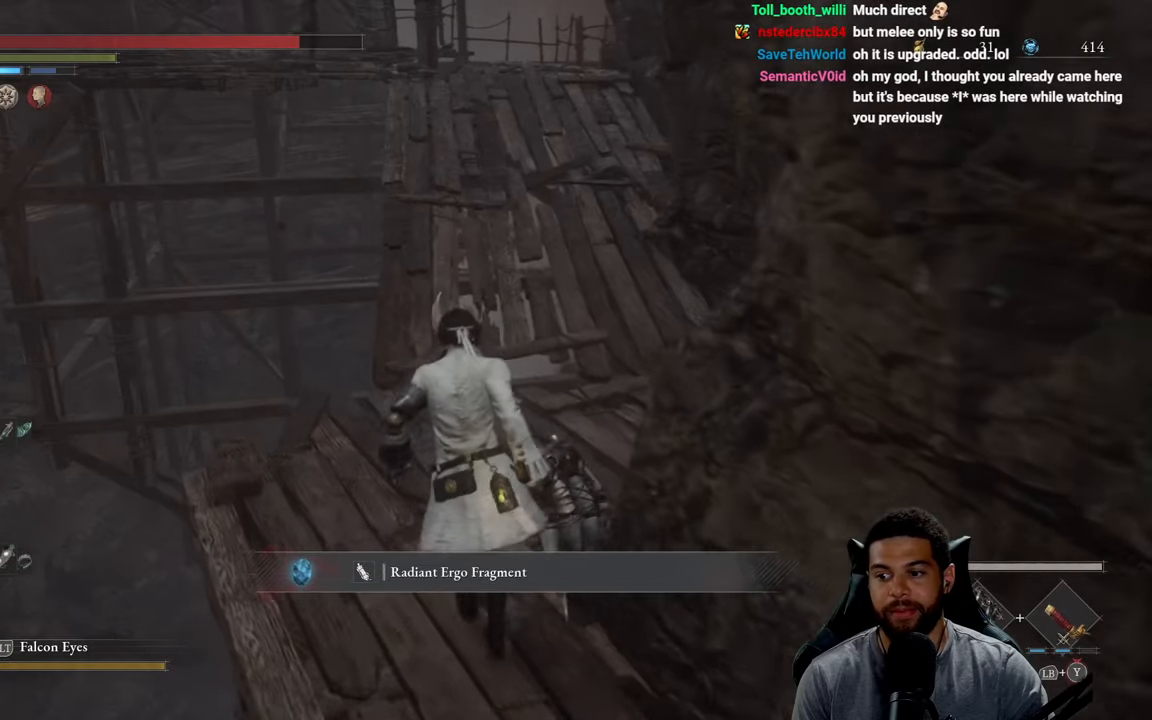
{"buttons": ["B"], "left_stick": "up", "right_stick": "center", "events": [[217, "right_stick", "up"], [233, "left_stick", "up-right"], [317, "right_stick", "center"], [400, "left_stick", "up"]]}
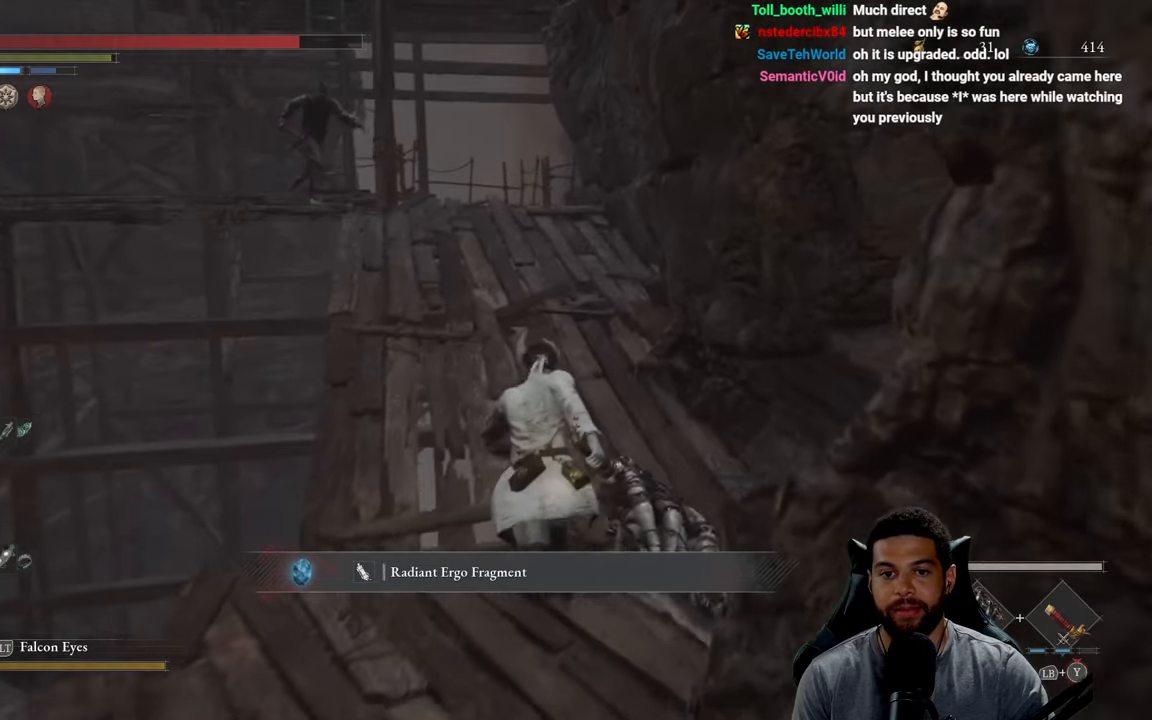
{"buttons": [], "left_stick": "right", "right_stick": "center", "events": [[367, "B", "up"], [500, "left_stick", "right"]]}
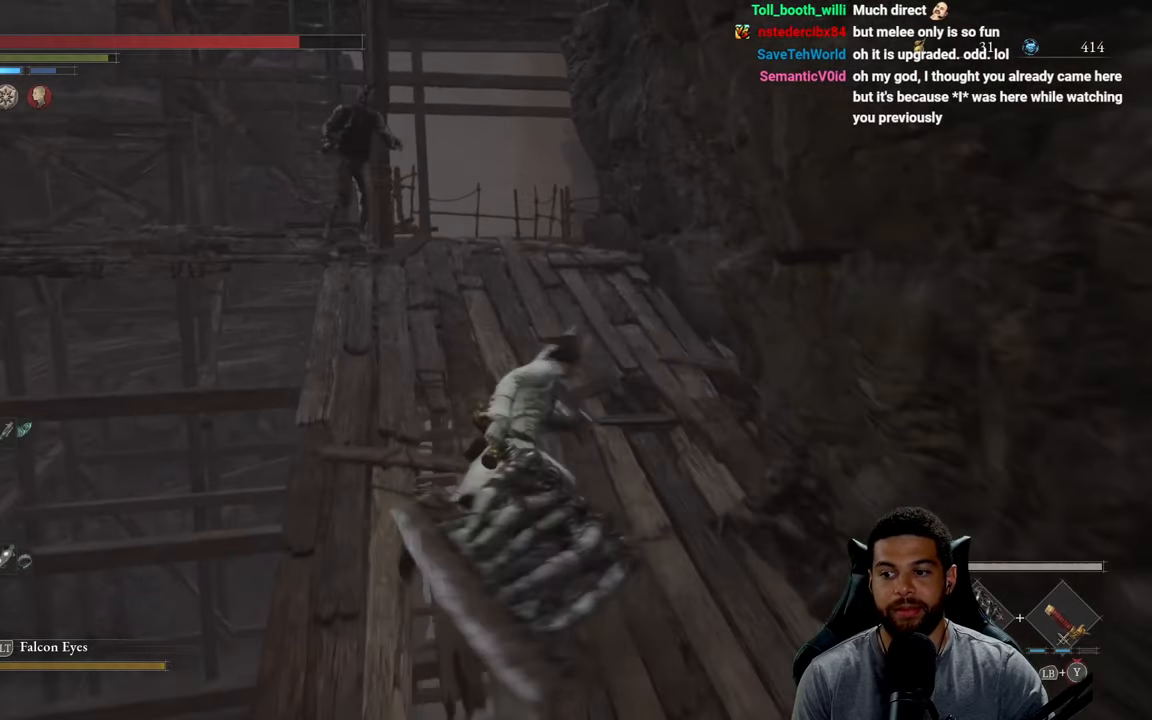
{"buttons": [], "left_stick": "center", "right_stick": "center", "events": [[133, "left_stick", "down"], [467, "left_stick", "center"]]}
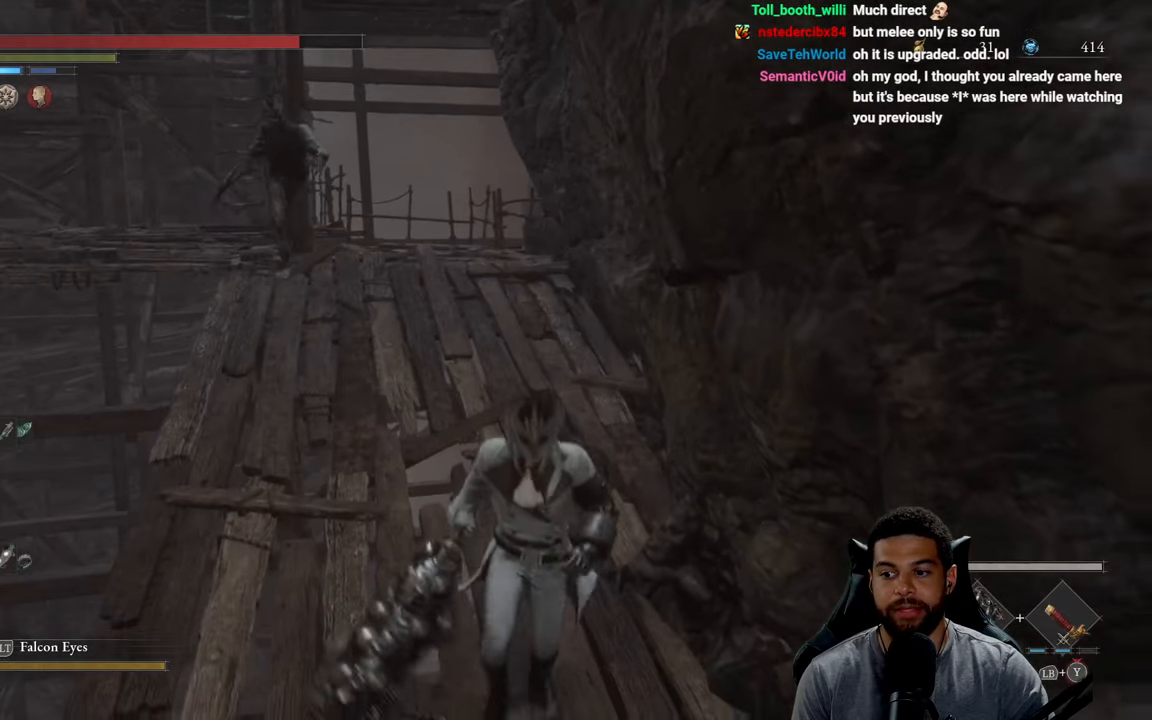
{"buttons": [], "left_stick": "center", "right_stick": "center", "events": []}
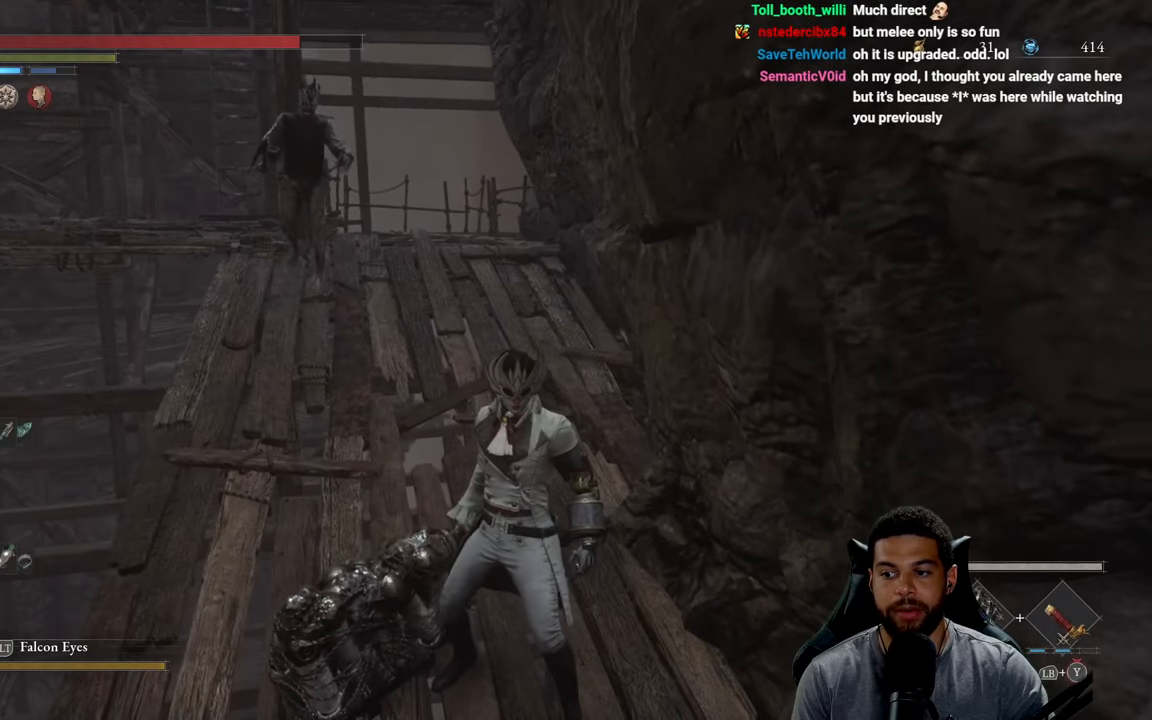
{"buttons": [], "left_stick": "down", "right_stick": "center", "events": [[500, "left_stick", "down"]]}
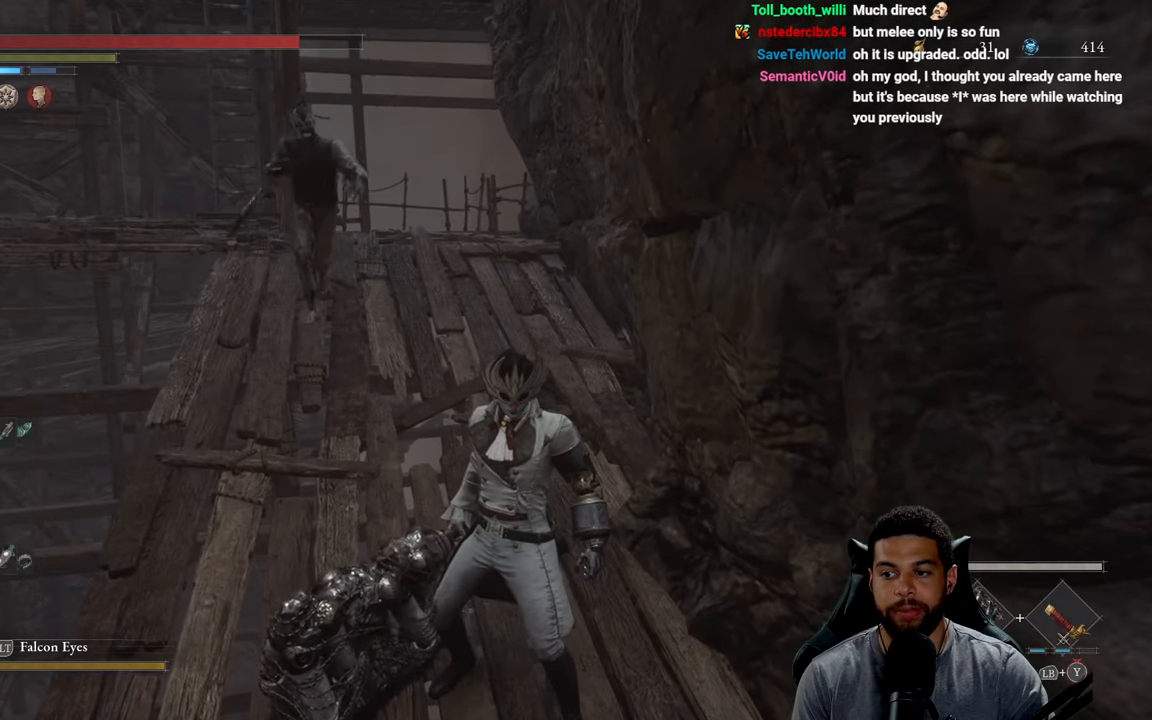
{"buttons": ["R2"], "left_stick": "up", "right_stick": "center", "events": [[217, "R2", "down"], [233, "left_stick", "up"]]}
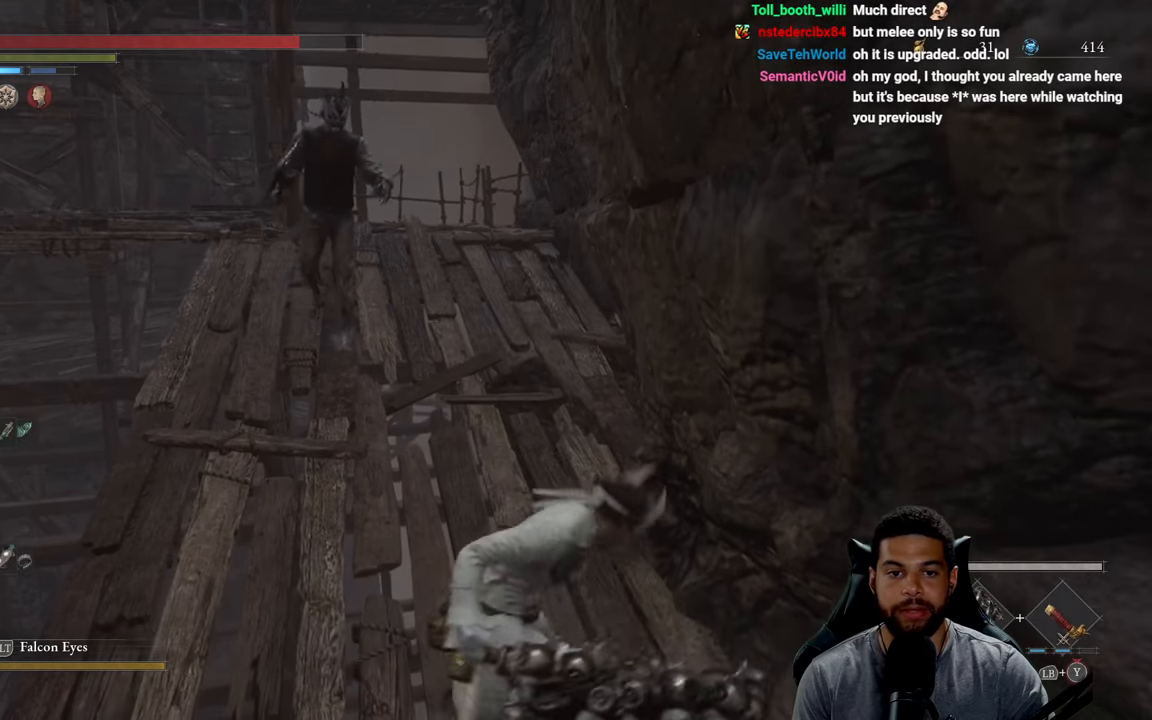
{"buttons": ["R2"], "left_stick": "up", "right_stick": "center", "events": [[400, "R3", "down"], [500, "R3", "up"]]}
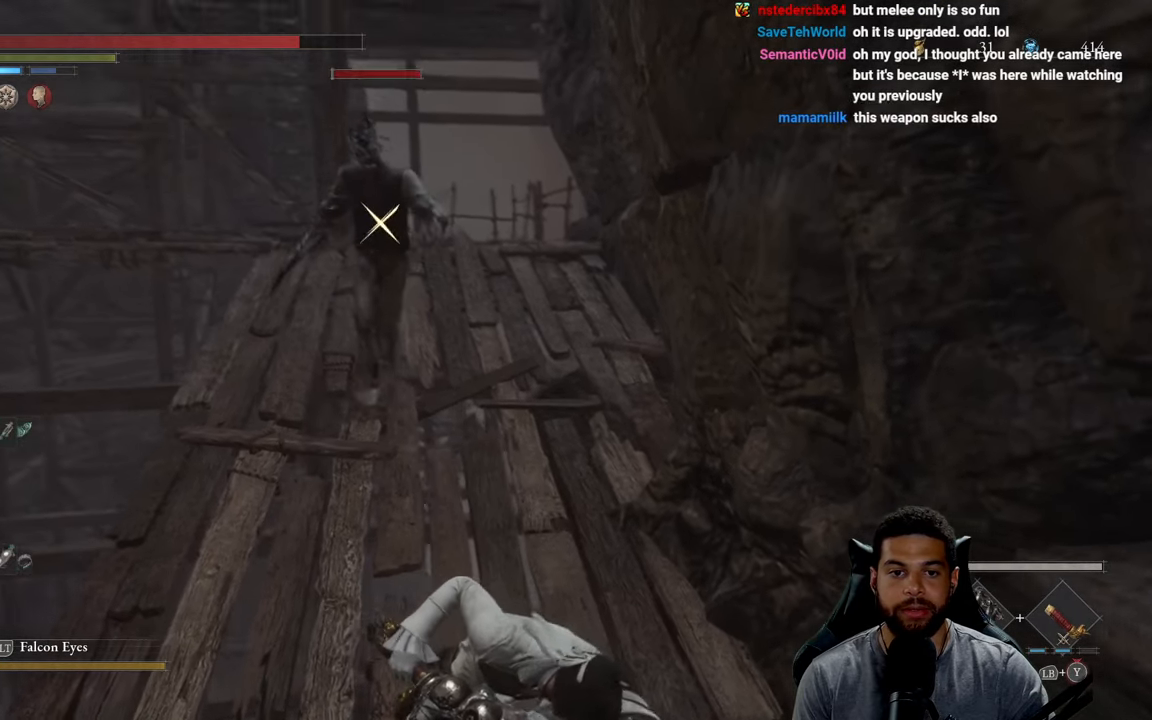
{"buttons": ["R2"], "left_stick": "up-left", "right_stick": "center", "events": [[333, "left_stick", "up-left"]]}
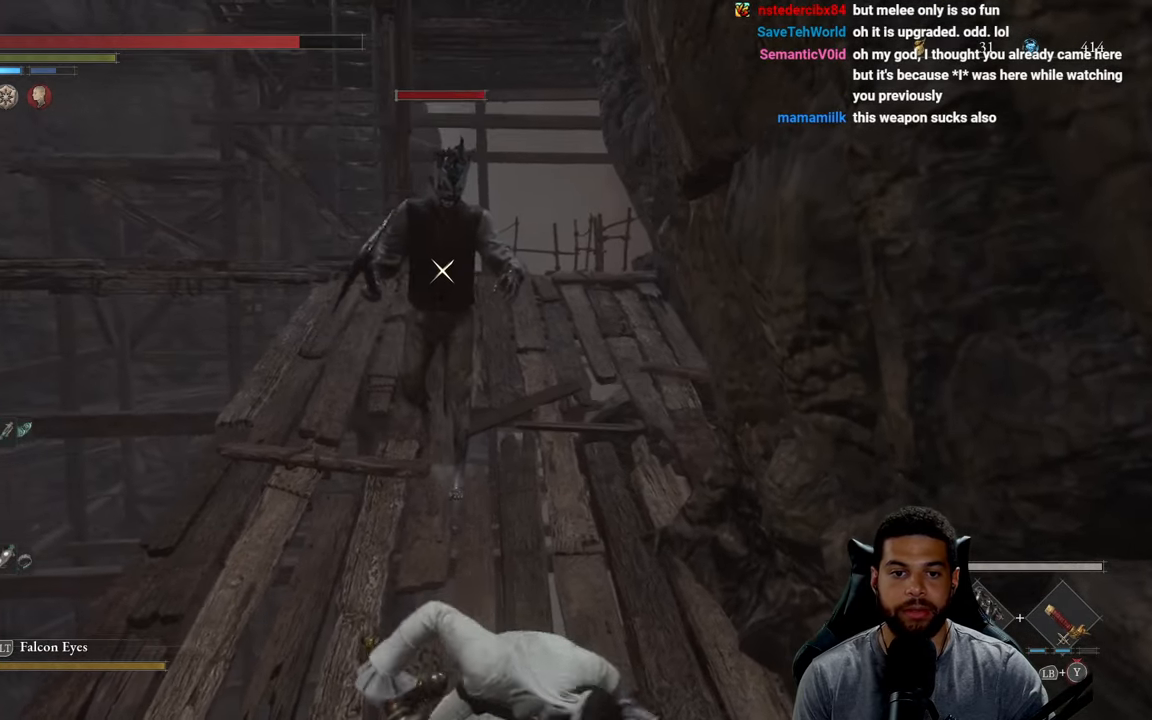
{"buttons": ["R2"], "left_stick": "up", "right_stick": "center", "events": [[384, "left_stick", "up"]]}
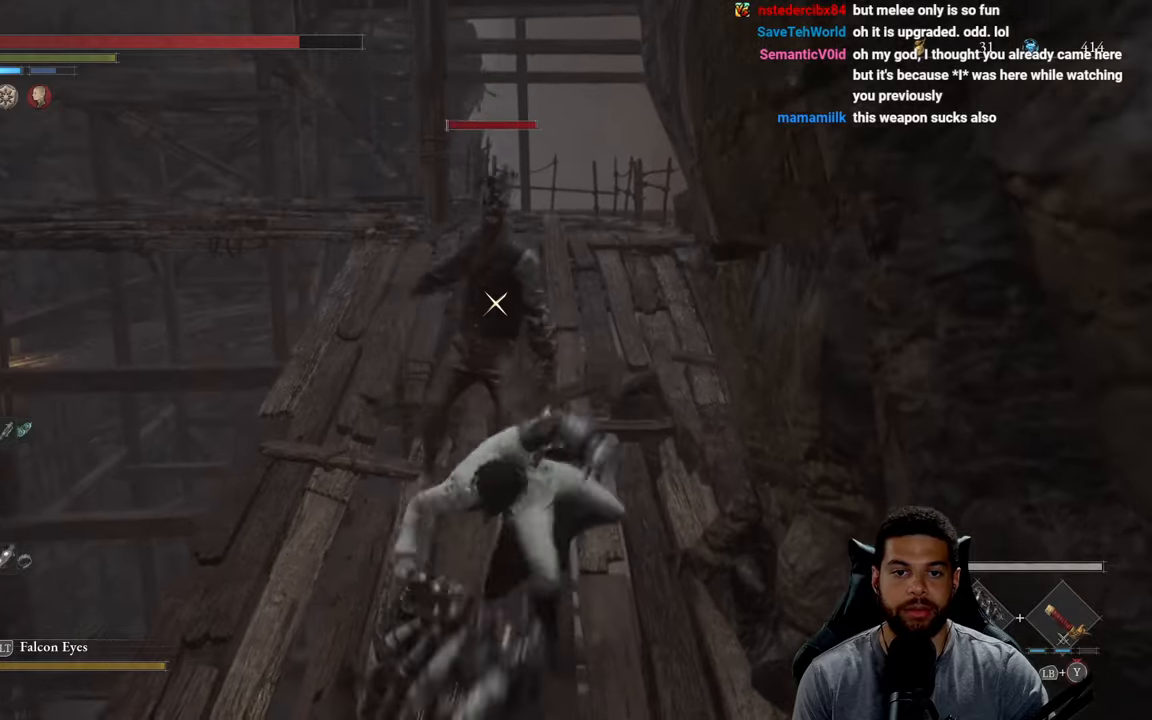
{"buttons": ["R2"], "left_stick": "up", "right_stick": "center", "events": []}
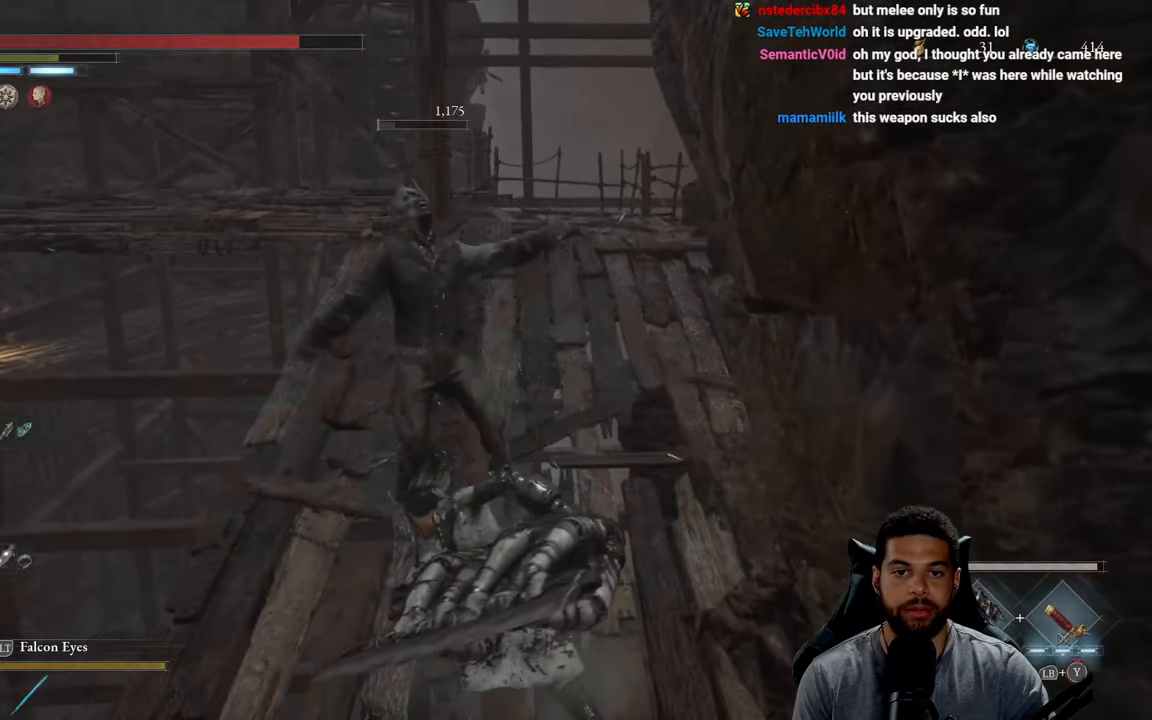
{"buttons": ["B"], "left_stick": "up", "right_stick": "center", "events": [[117, "R2", "up"], [184, "R3", "down"], [300, "R3", "up"], [484, "B", "down"]]}
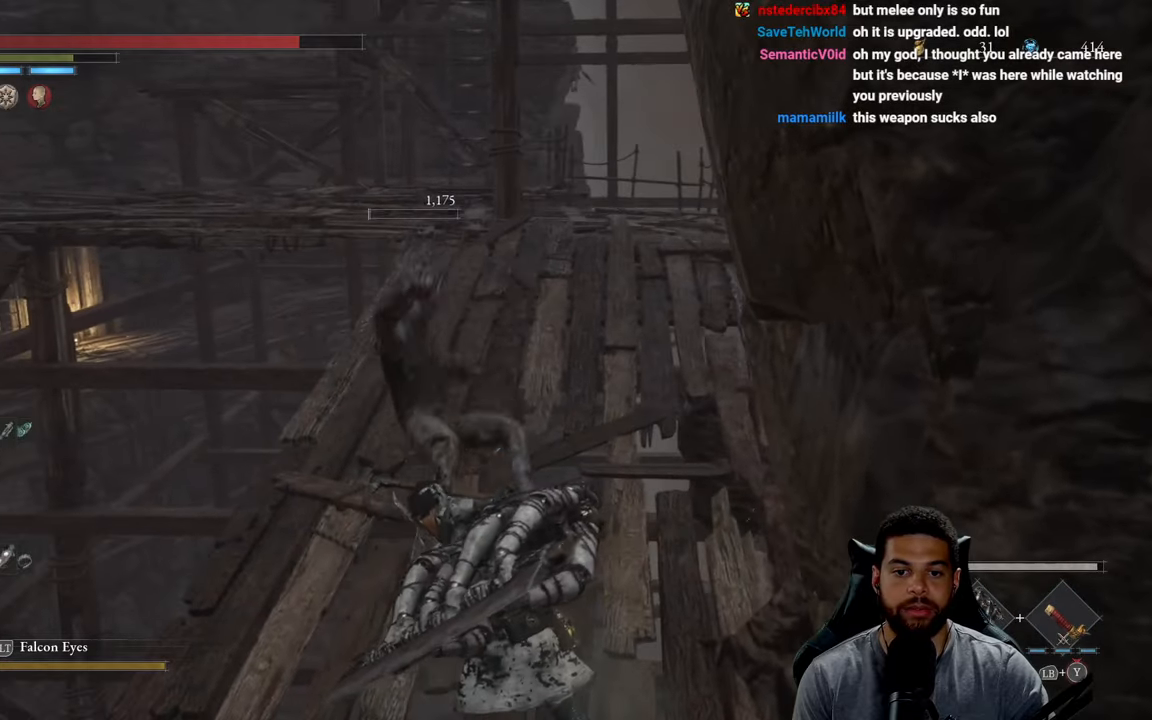
{"buttons": ["A", "B"], "left_stick": "up", "right_stick": "center", "events": [[50, "left_stick", "up-left"], [300, "left_stick", "up"], [400, "A", "down"]]}
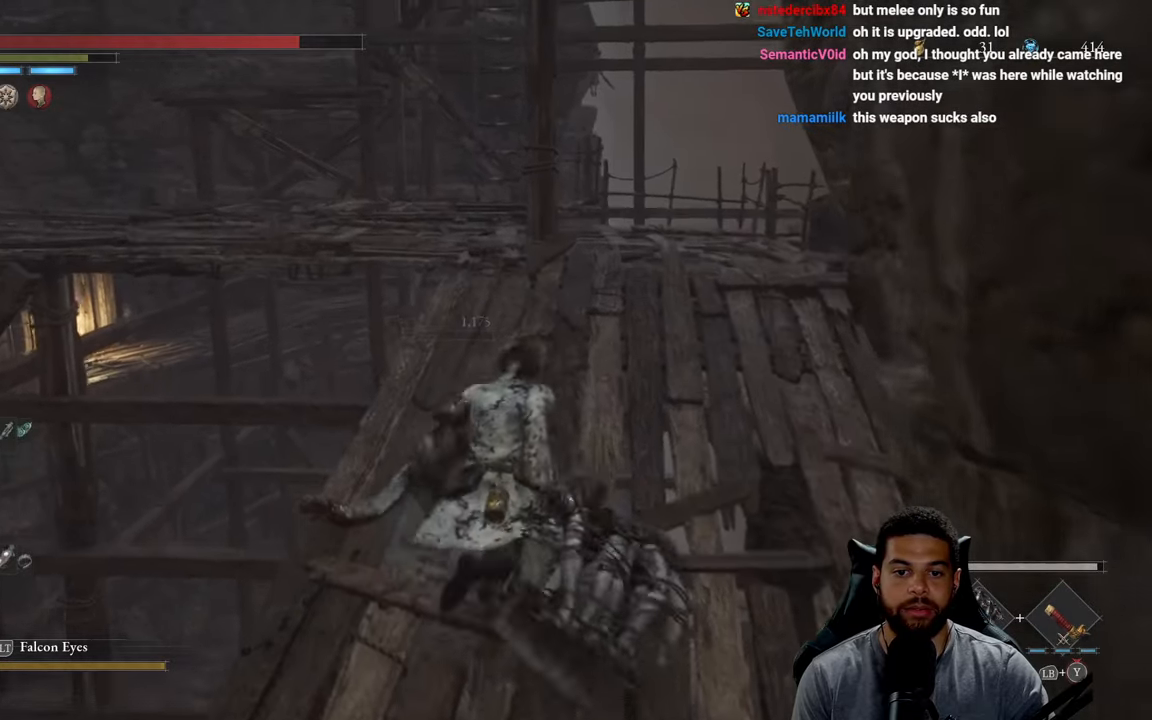
{"buttons": ["B"], "left_stick": "up", "right_stick": "left", "events": [[117, "A", "up"], [434, "right_stick", "left"]]}
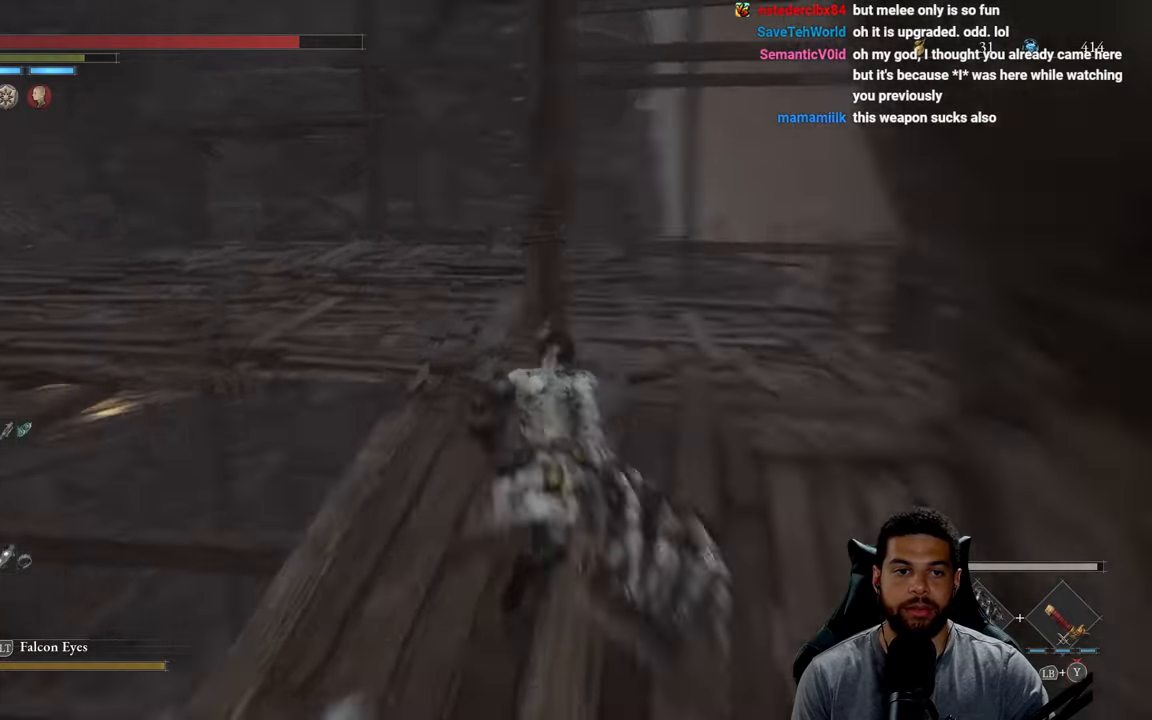
{"buttons": ["B"], "left_stick": "up", "right_stick": "center", "events": [[150, "right_stick", "center"], [250, "right_stick", "left"], [384, "right_stick", "center"]]}
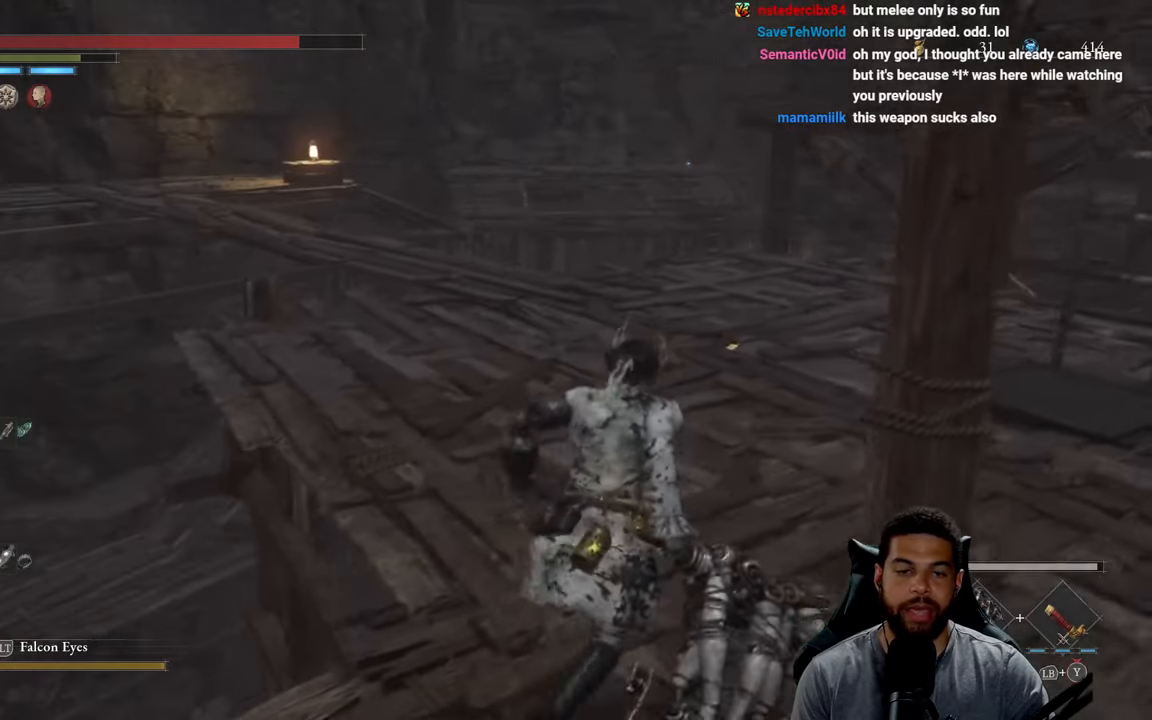
{"buttons": ["B"], "left_stick": "up", "right_stick": "center", "events": [[67, "right_stick", "left"], [167, "right_stick", "center"]]}
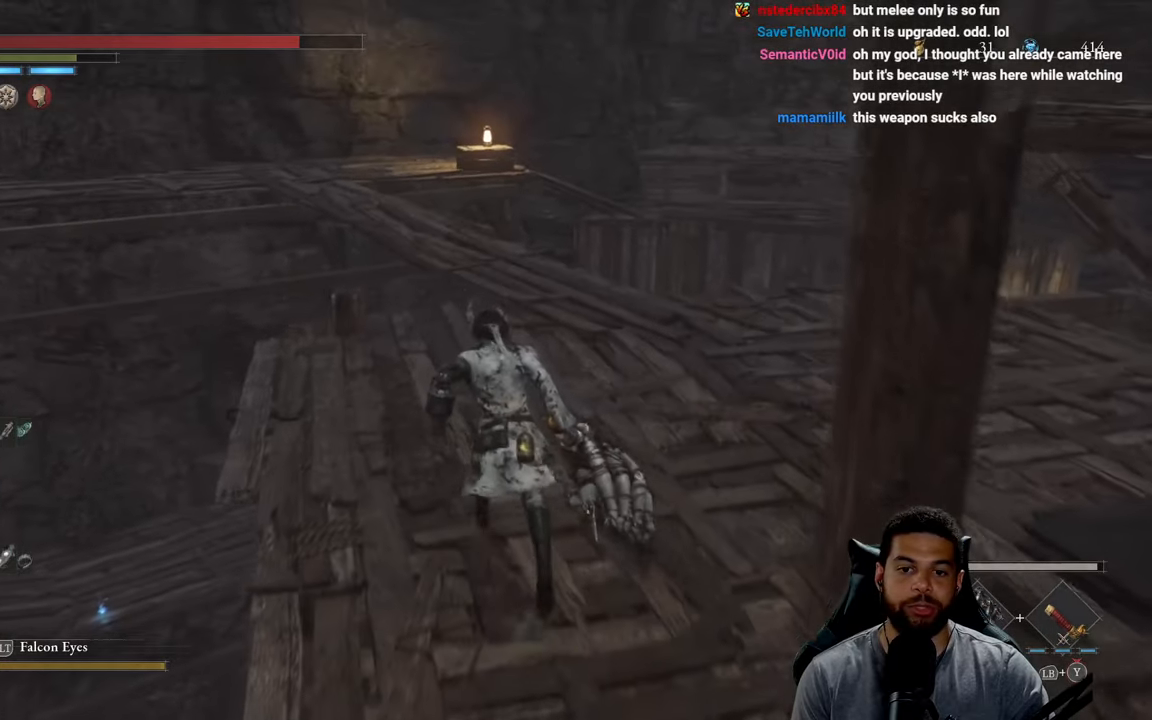
{"buttons": [], "left_stick": "up-right", "right_stick": "center", "events": [[267, "left_stick", "up-right"], [400, "B", "up"]]}
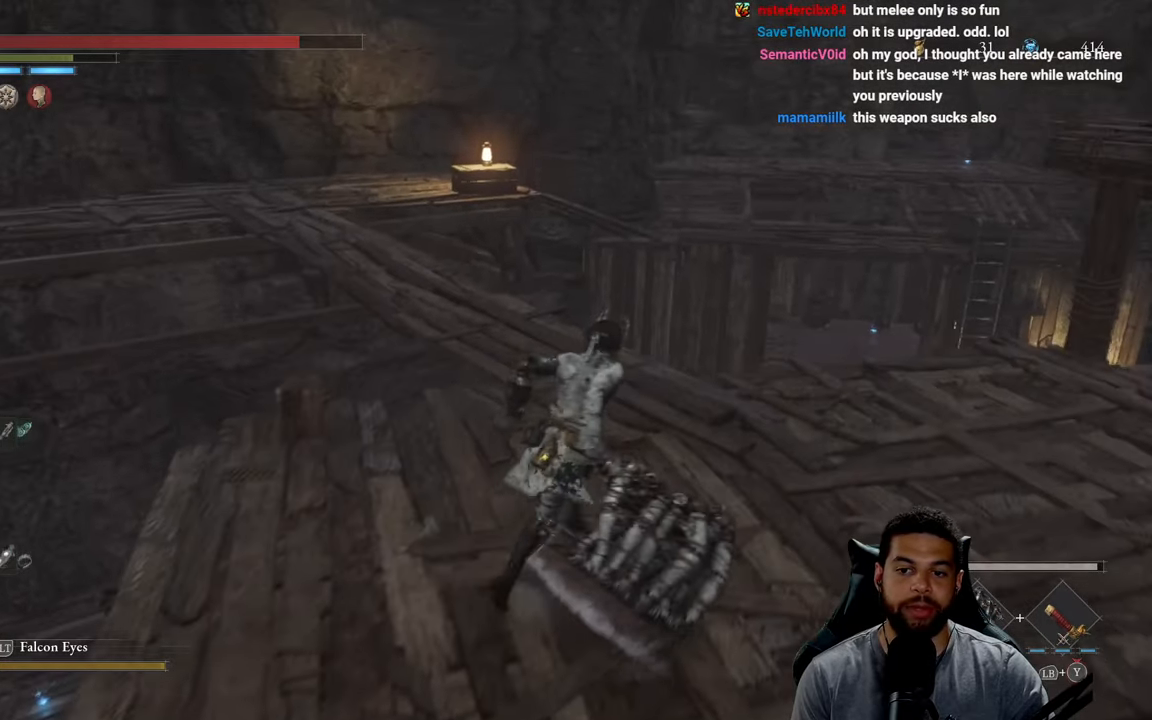
{"buttons": ["B"], "left_stick": "up-right", "right_stick": "center", "events": [[134, "right_stick", "left"], [300, "right_stick", "center"], [417, "B", "down"]]}
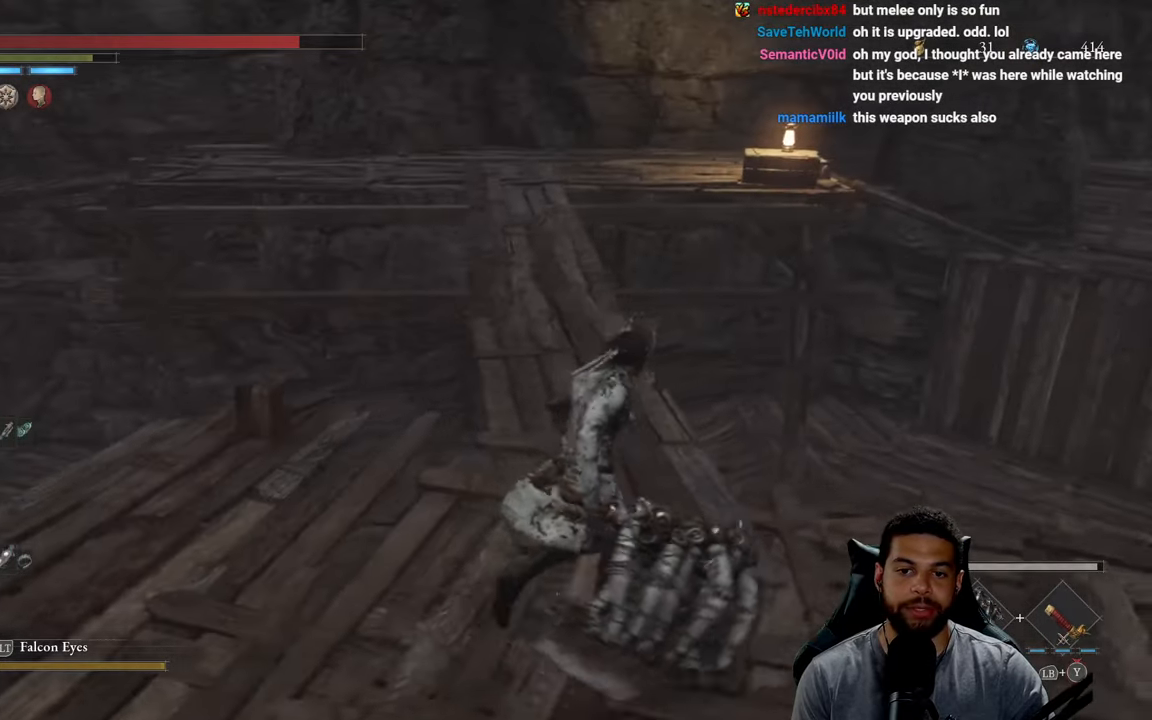
{"buttons": ["B"], "left_stick": "up", "right_stick": "center", "events": [[50, "left_stick", "up"], [250, "right_stick", "left"], [300, "right_stick", "center"]]}
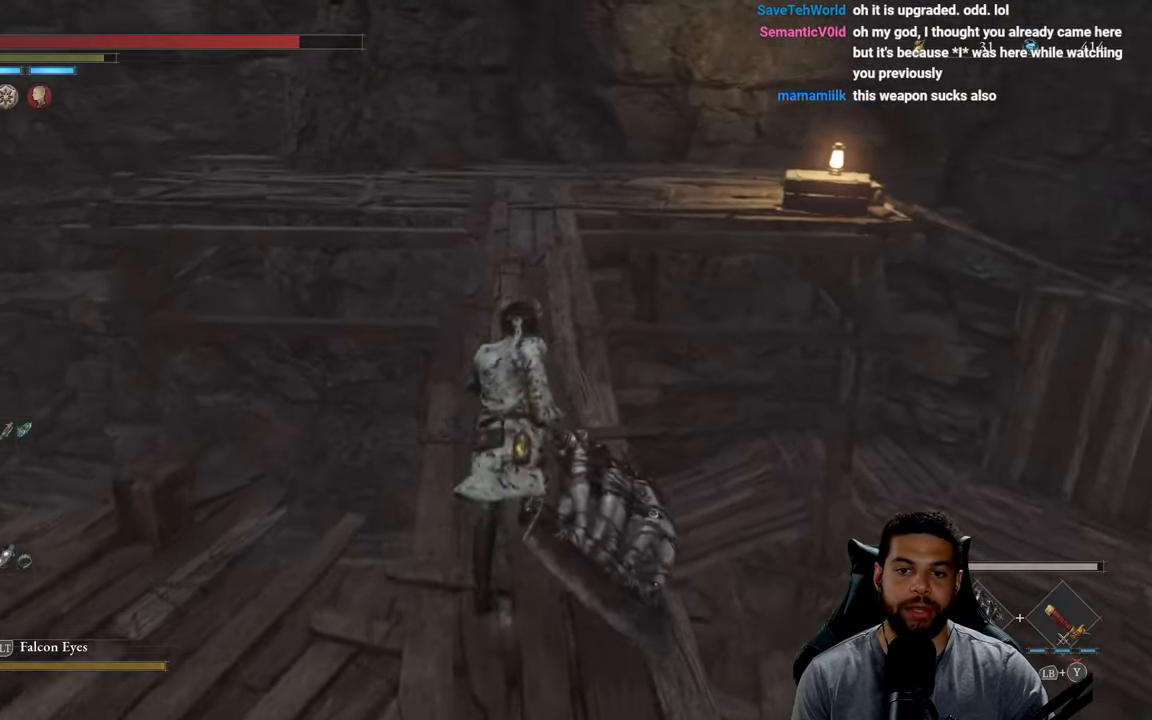
{"buttons": ["B"], "left_stick": "up", "right_stick": "center", "events": []}
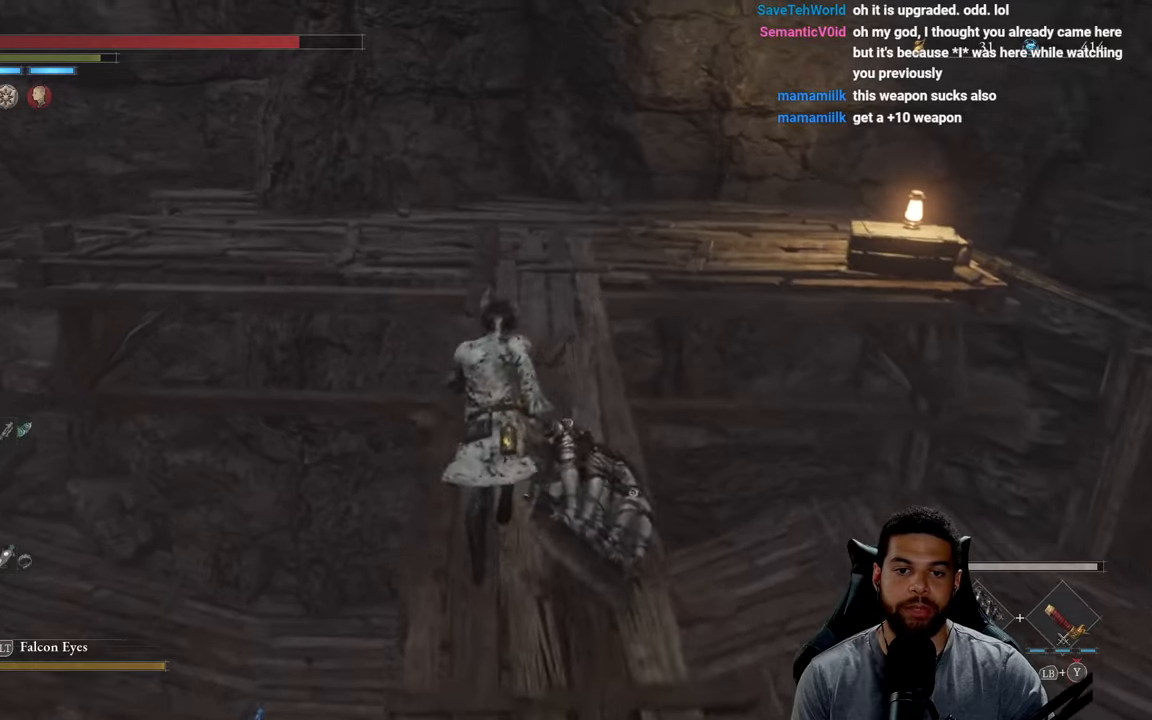
{"buttons": ["B"], "left_stick": "up", "right_stick": "center", "events": []}
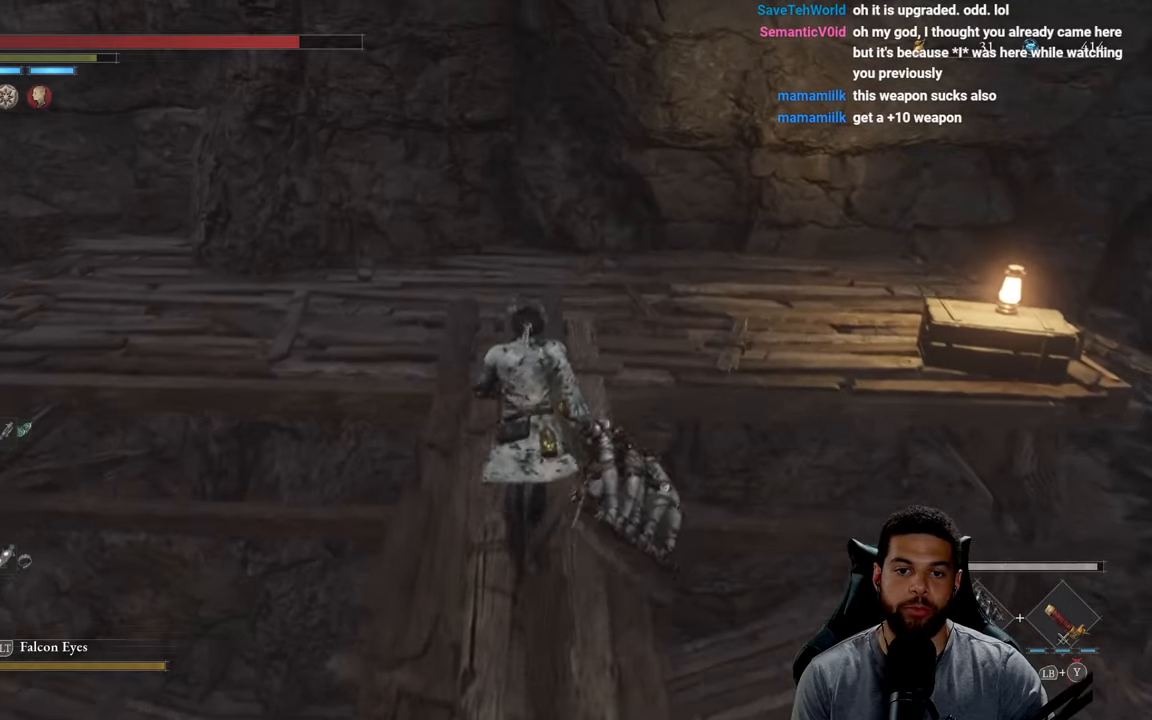
{"buttons": [], "left_stick": "up", "right_stick": "center", "events": [[350, "B", "up"]]}
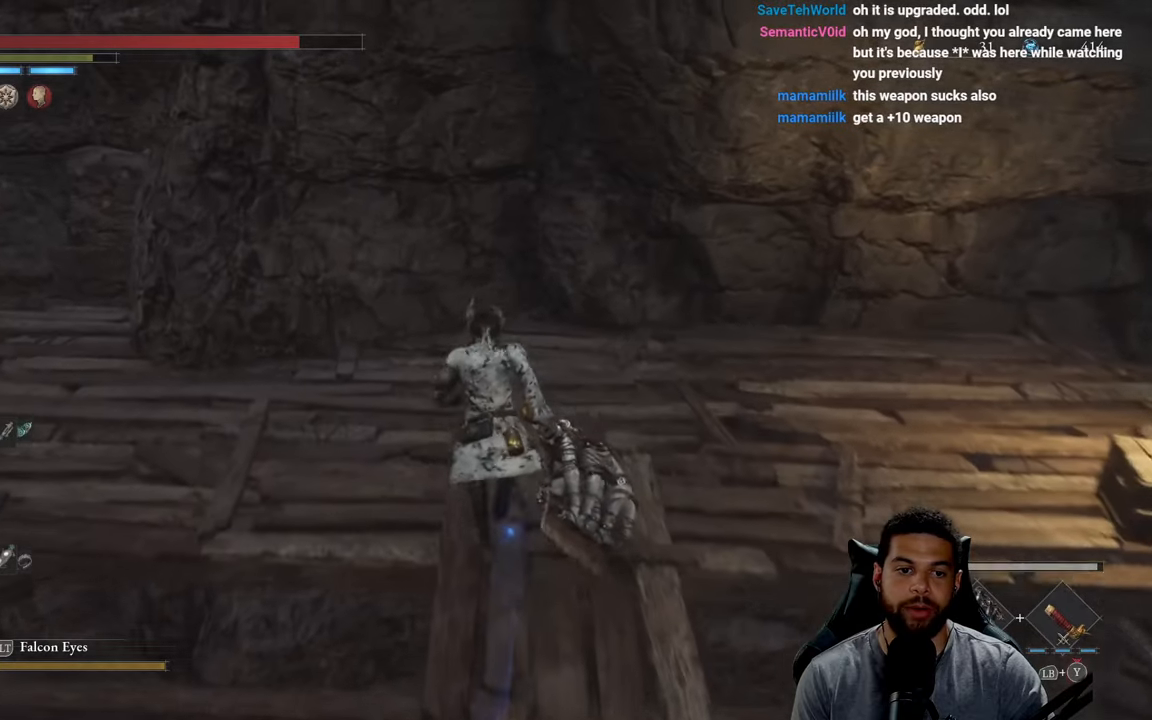
{"buttons": [], "left_stick": "up-right", "right_stick": "center", "events": [[16, "right_stick", "left"], [100, "left_stick", "up-right"], [433, "right_stick", "center"]]}
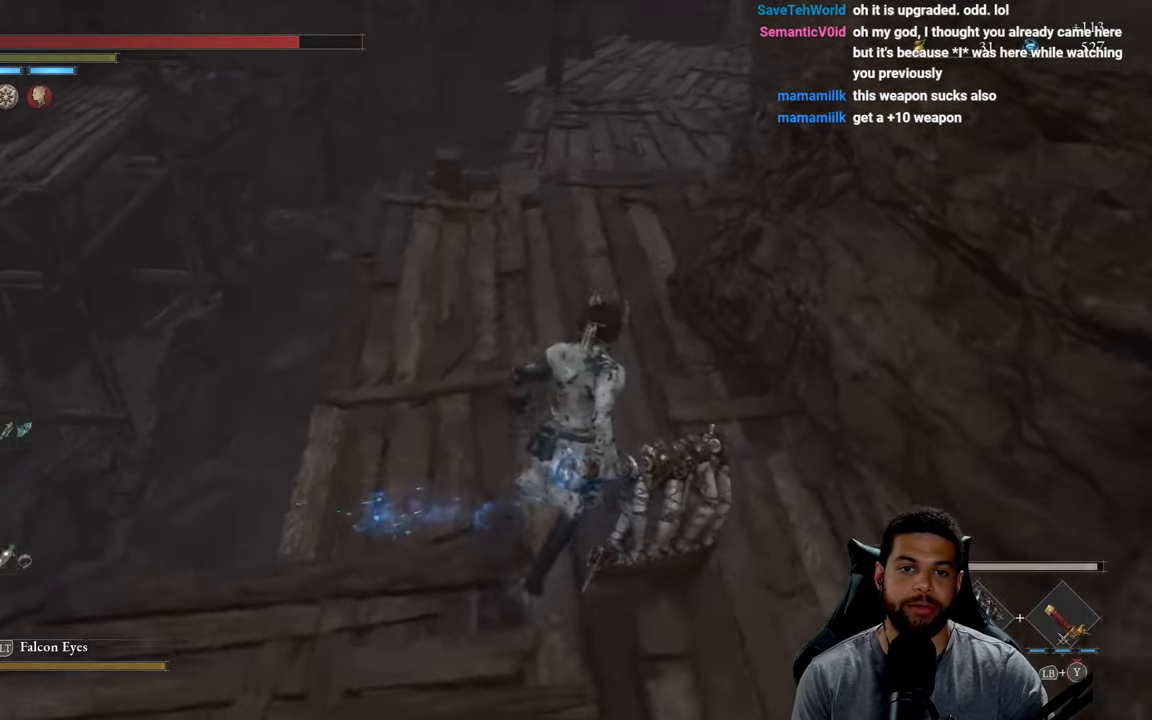
{"buttons": ["B"], "left_stick": "up", "right_stick": "center", "events": [[100, "B", "down"], [100, "left_stick", "up"]]}
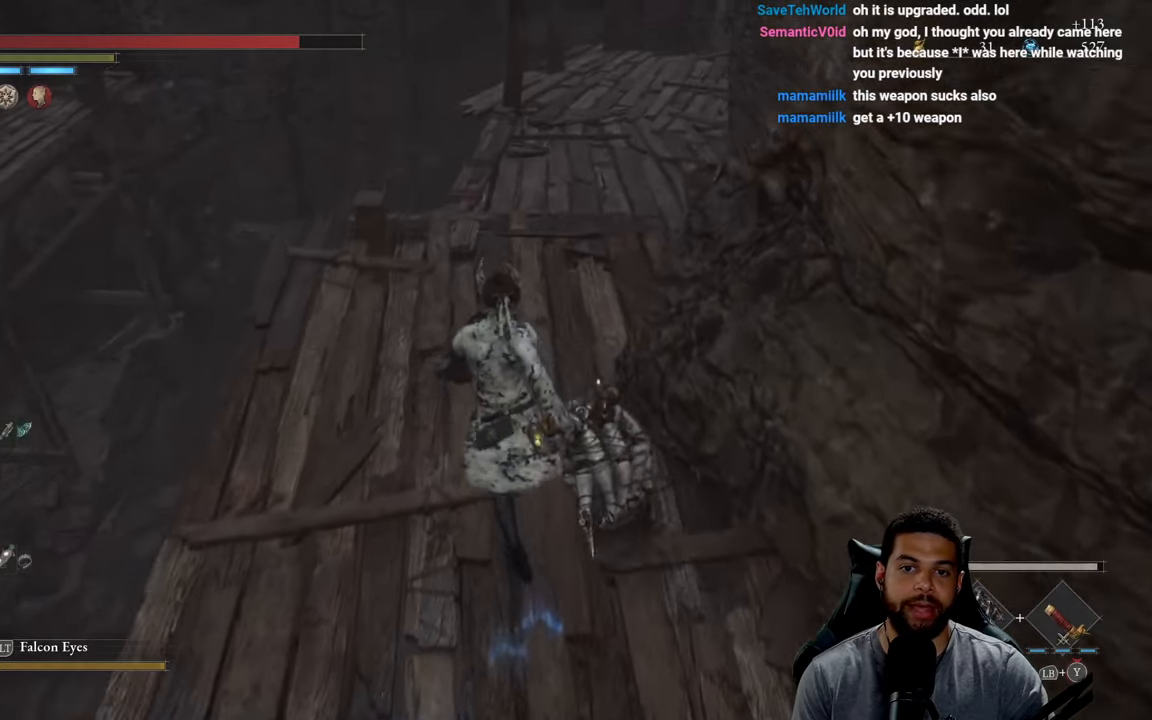
{"buttons": ["B"], "left_stick": "up", "right_stick": "center", "events": [[33, "right_stick", "up"], [200, "right_stick", "center"]]}
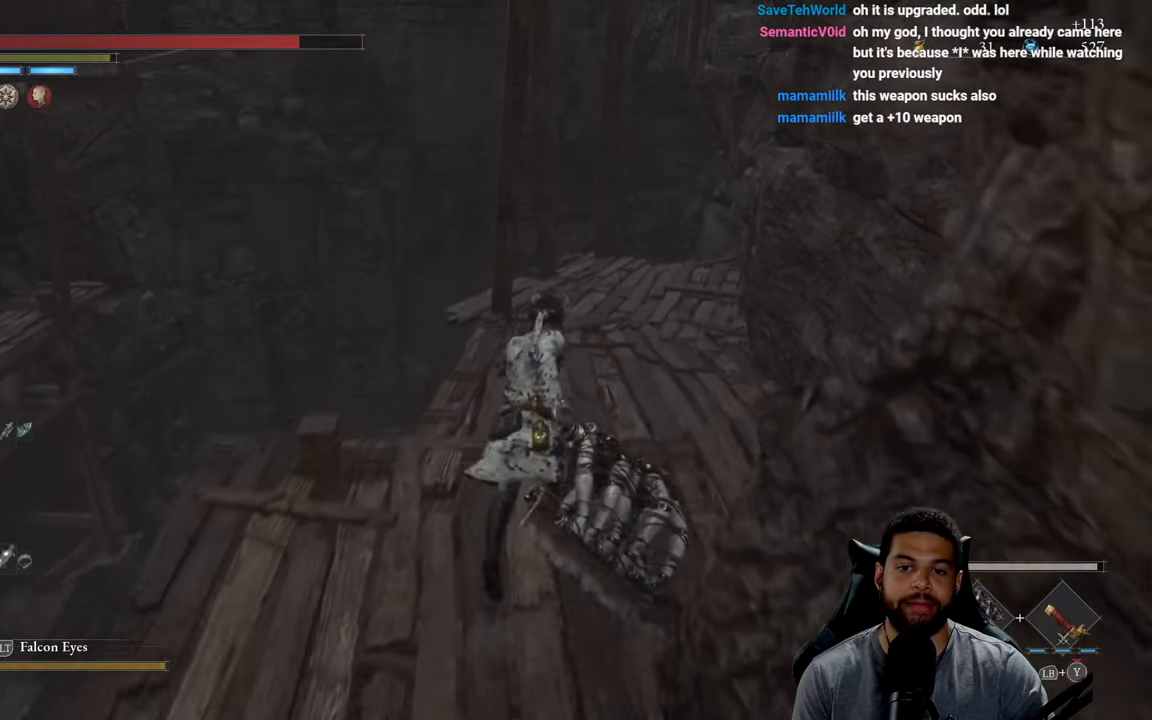
{"buttons": [], "left_stick": "up", "right_stick": "center", "events": [[400, "B", "up"]]}
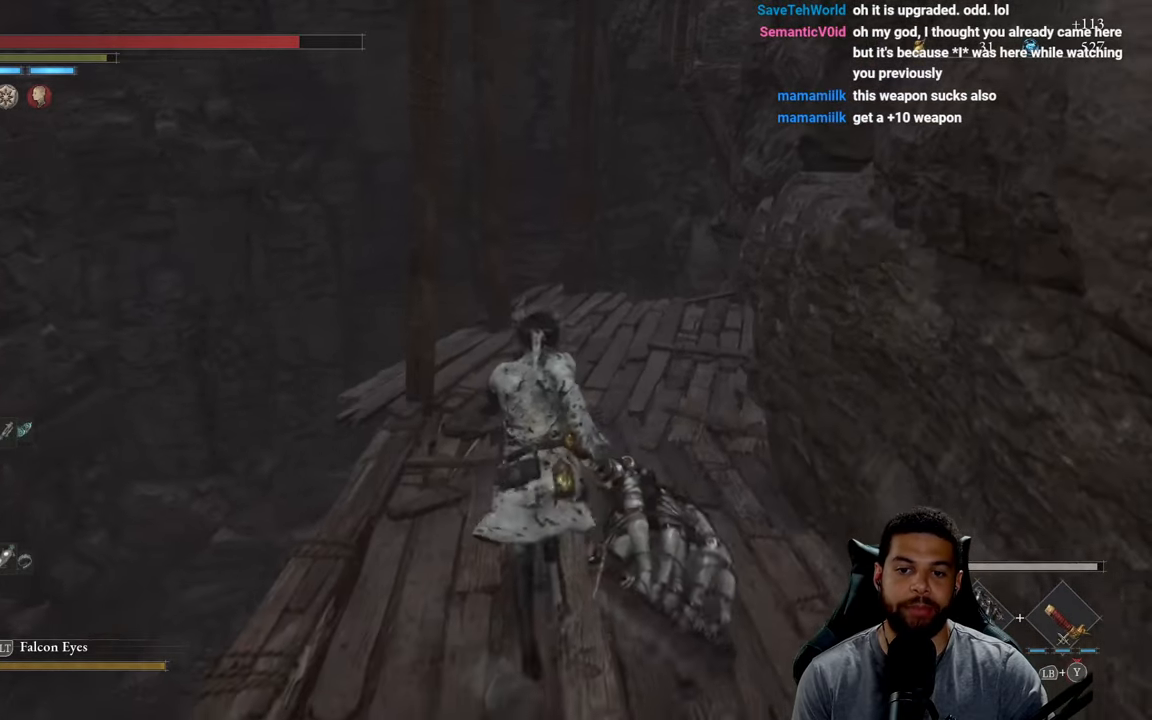
{"buttons": ["B"], "left_stick": "up", "right_stick": "center", "events": [[116, "right_stick", "down"], [250, "right_stick", "center"], [366, "B", "down"]]}
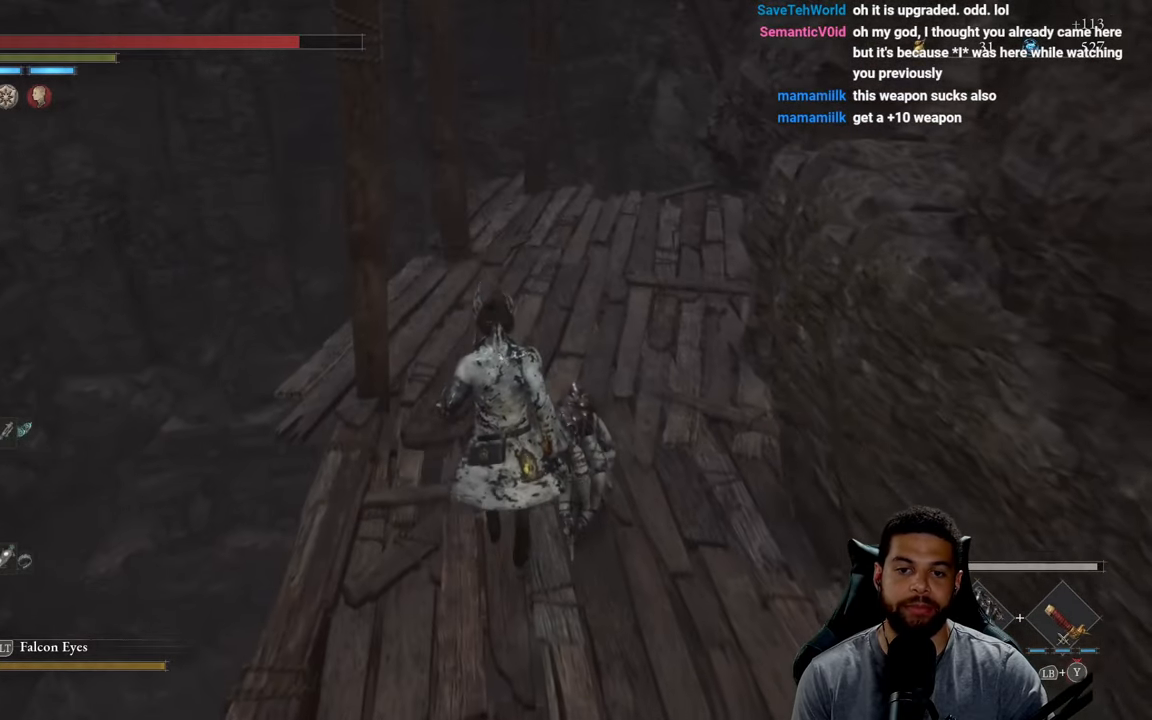
{"buttons": ["B"], "left_stick": "up", "right_stick": "center", "events": [[266, "right_stick", "down-right"], [400, "right_stick", "center"]]}
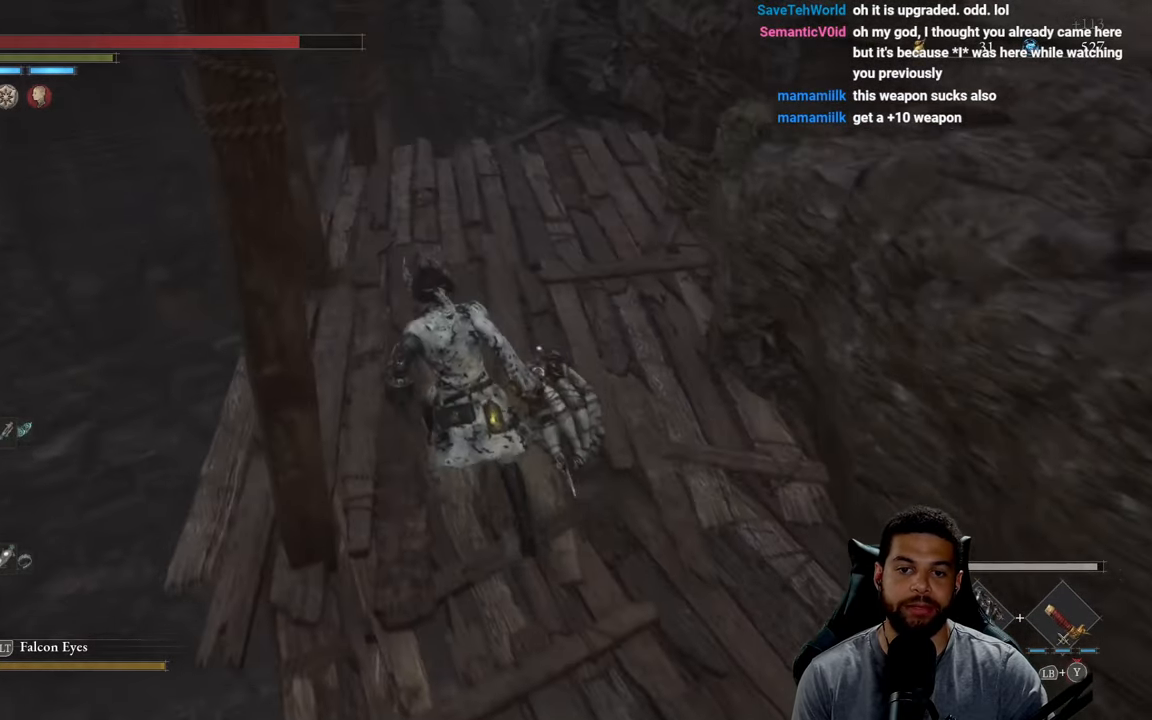
{"buttons": [], "left_stick": "up", "right_stick": "center", "events": [[366, "B", "up"]]}